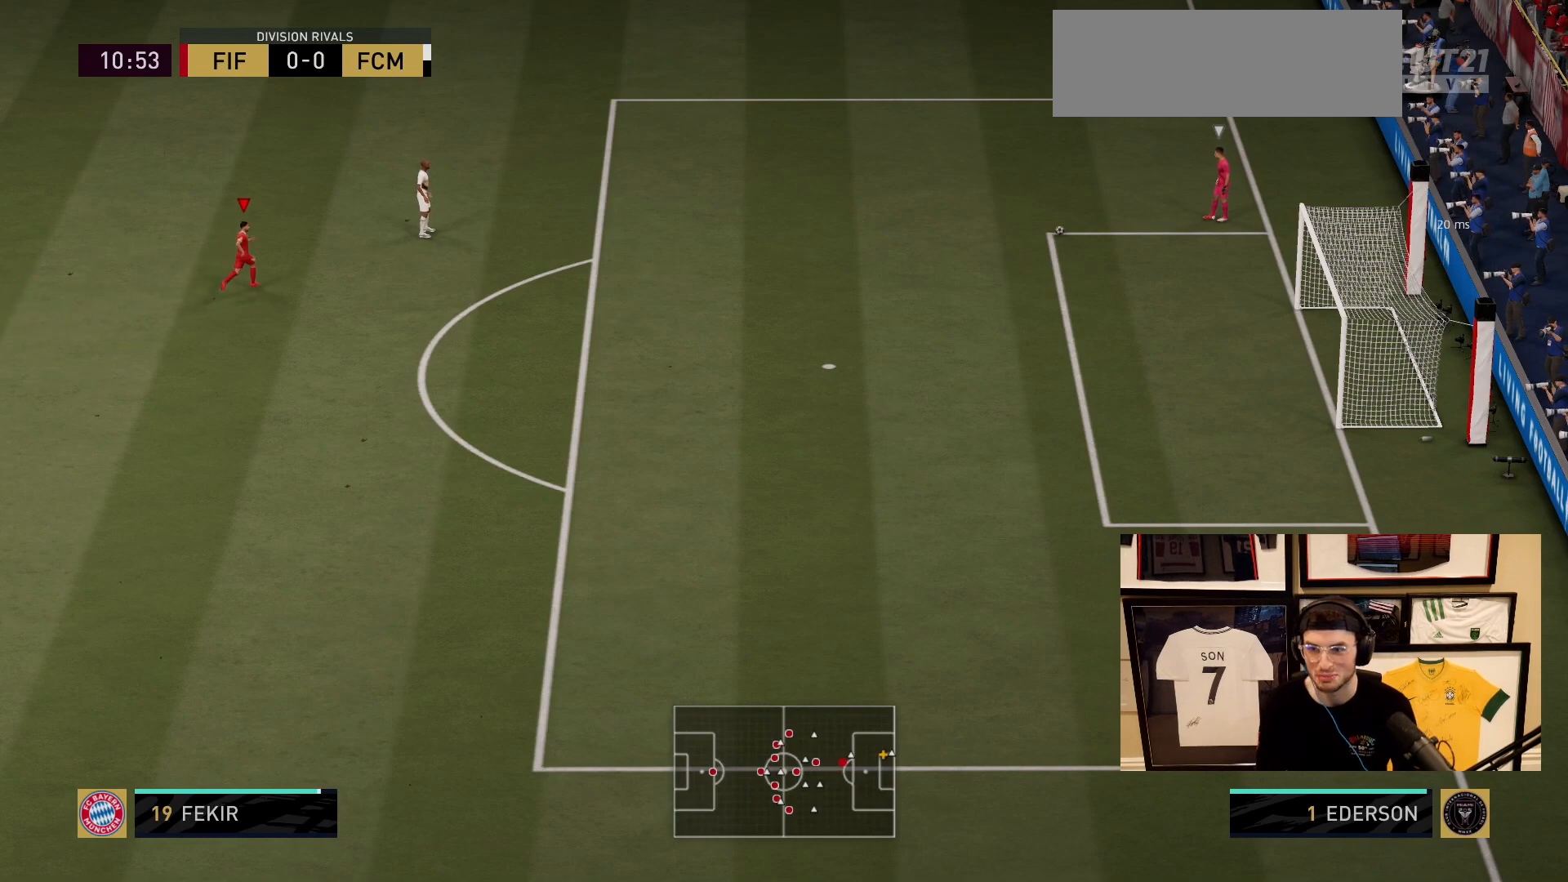
Gameplay with a controller (PlayStation layout); each line is a JSON object with the inputs held at the frame after it. "events" lists button and stick changes between this image and that frame as [ms after this image, input, new state], when the widget could be followed in between. Not read: L3 R1 R2 R3 START keyboard_mouse right_stick.
{"buttons": ["L2"], "left_stick": "up-right"}
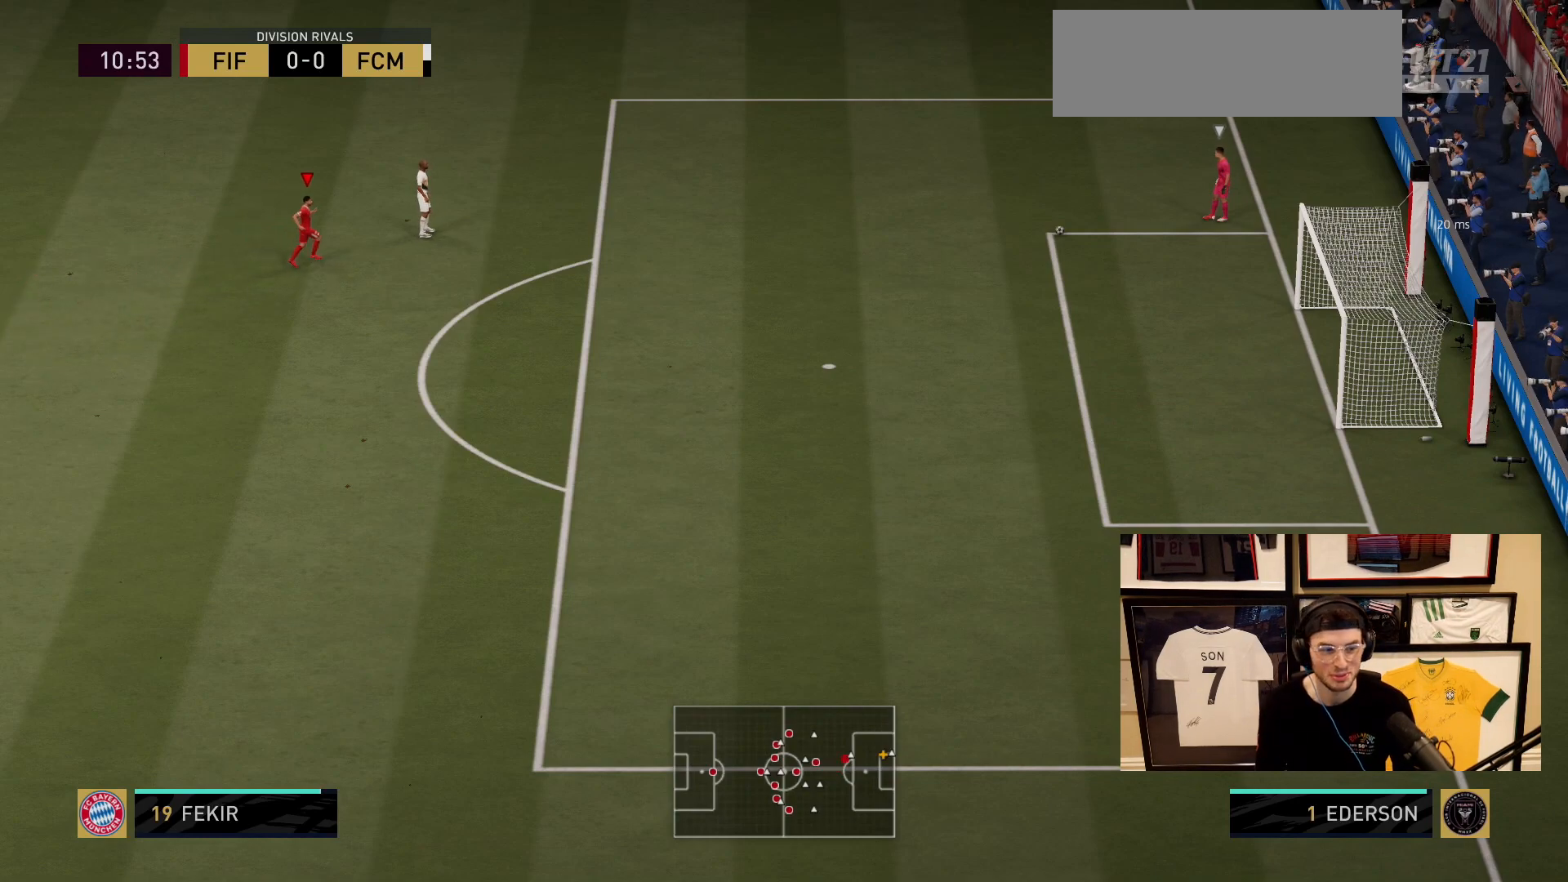
{"buttons": ["L2"], "left_stick": "down-left", "events": [[150, "left_stick", "center"], [317, "left_stick", "down-left"]]}
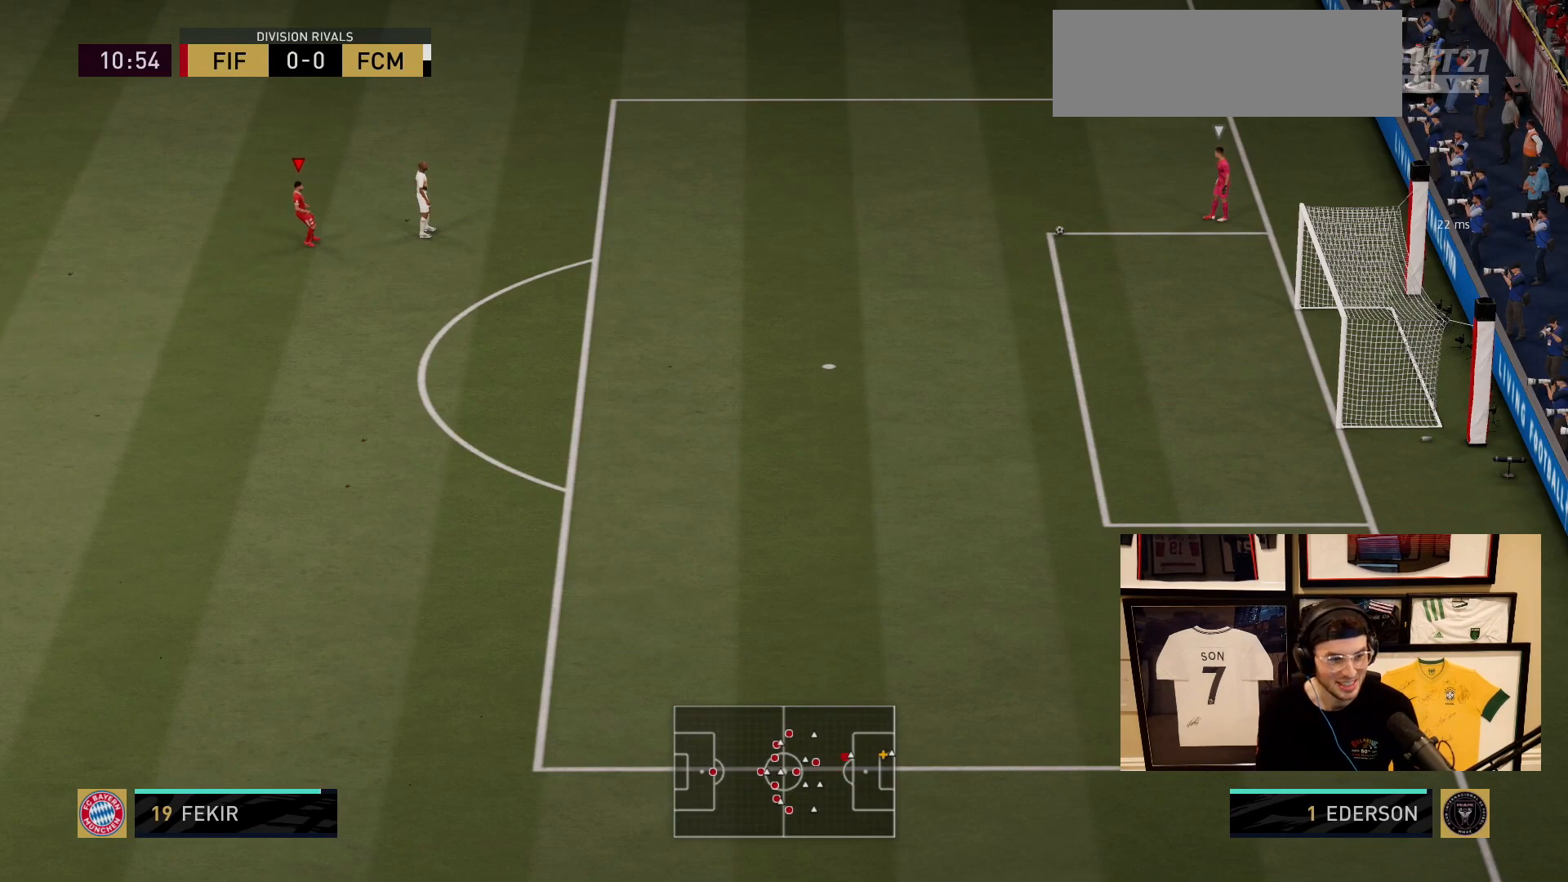
{"buttons": ["L2"], "left_stick": "center", "events": [[16, "left_stick", "left"], [317, "left_stick", "center"]]}
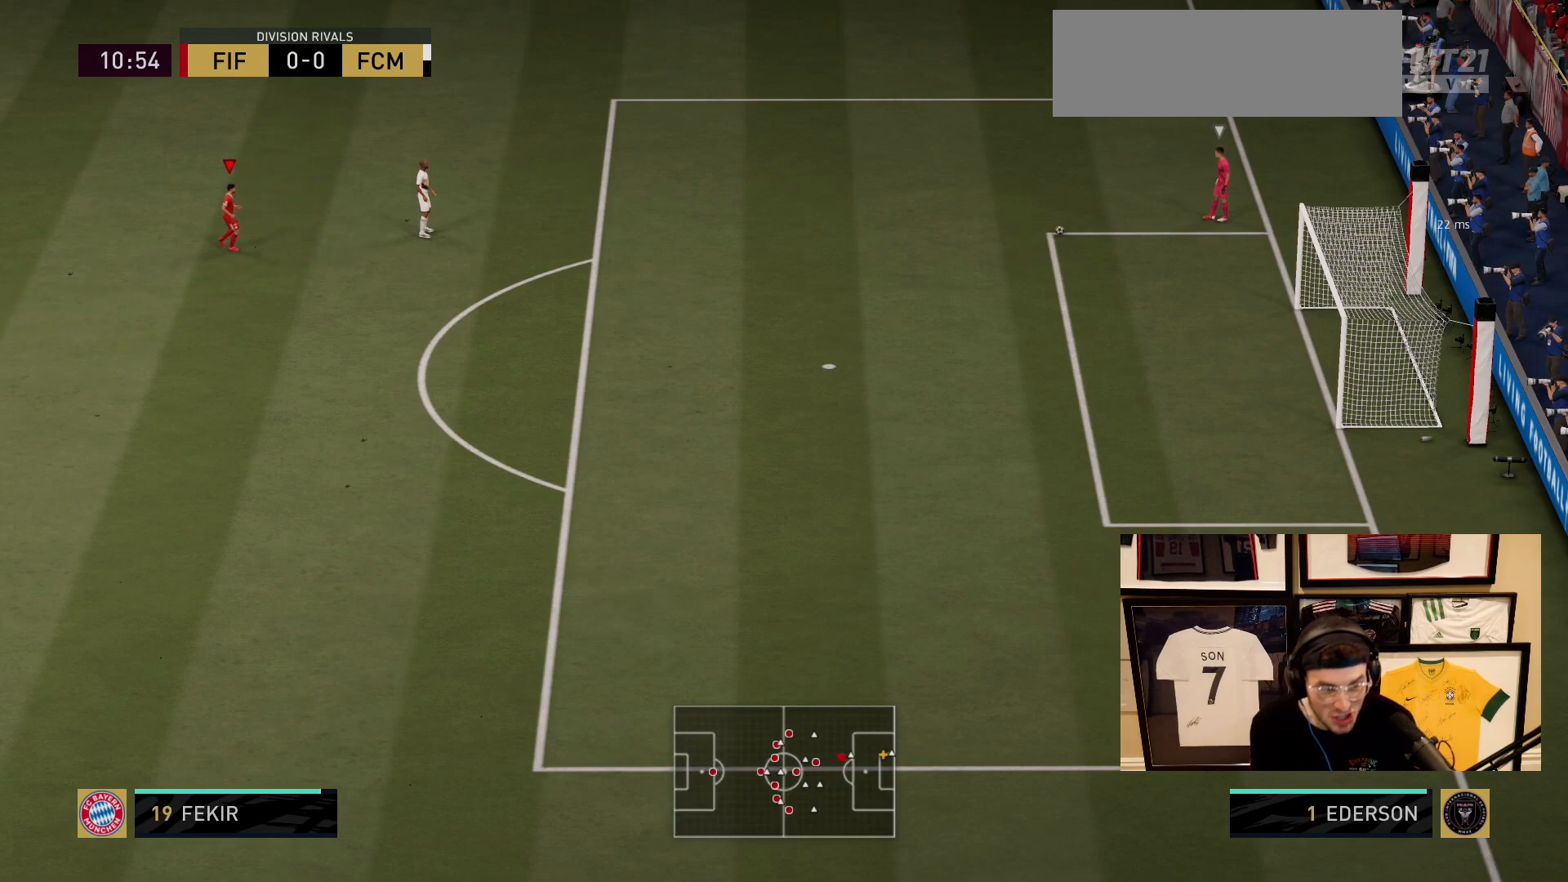
{"buttons": ["L2"], "left_stick": "center", "events": []}
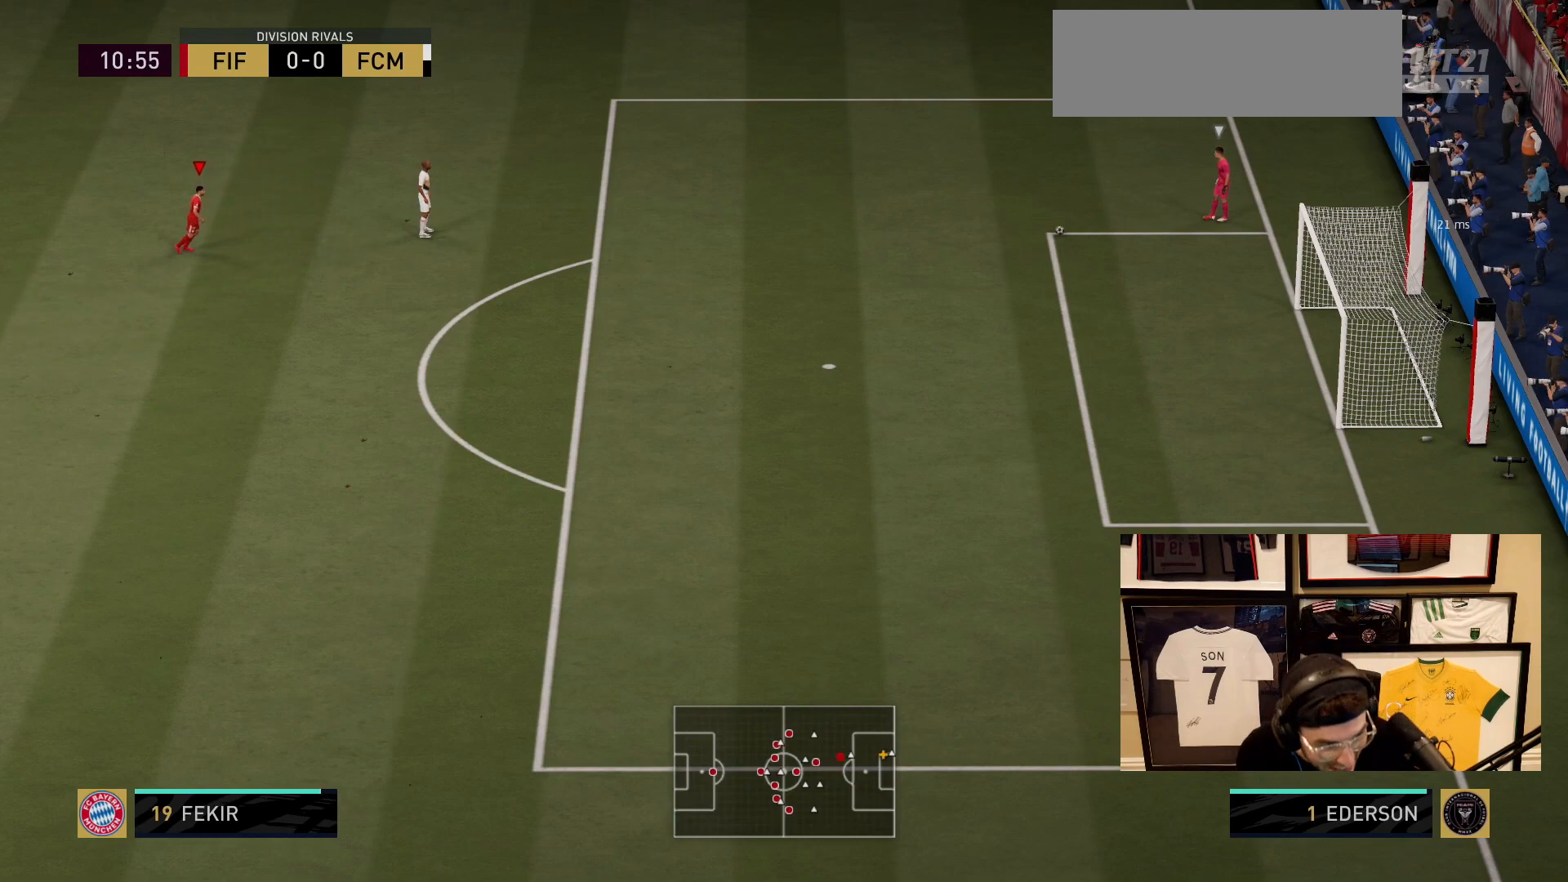
{"buttons": ["L2"], "left_stick": "up-right", "events": [[50, "left_stick", "left"], [167, "L2", "up"], [167, "left_stick", "center"], [250, "L2", "down"], [250, "left_stick", "up-right"]]}
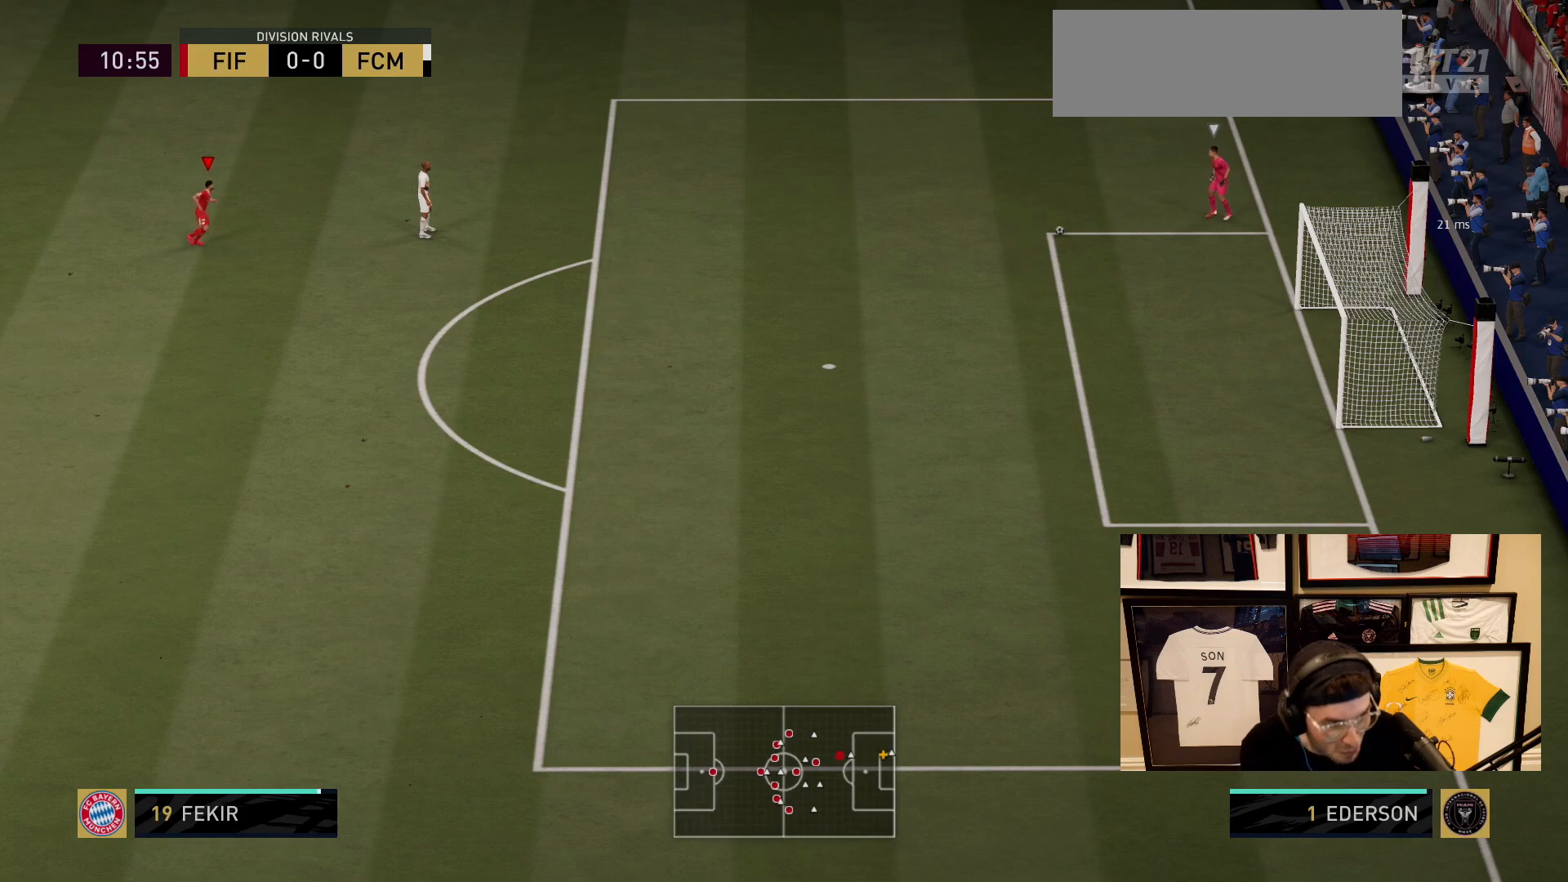
{"buttons": ["L2"], "left_stick": "up", "events": [[367, "left_stick", "up"]]}
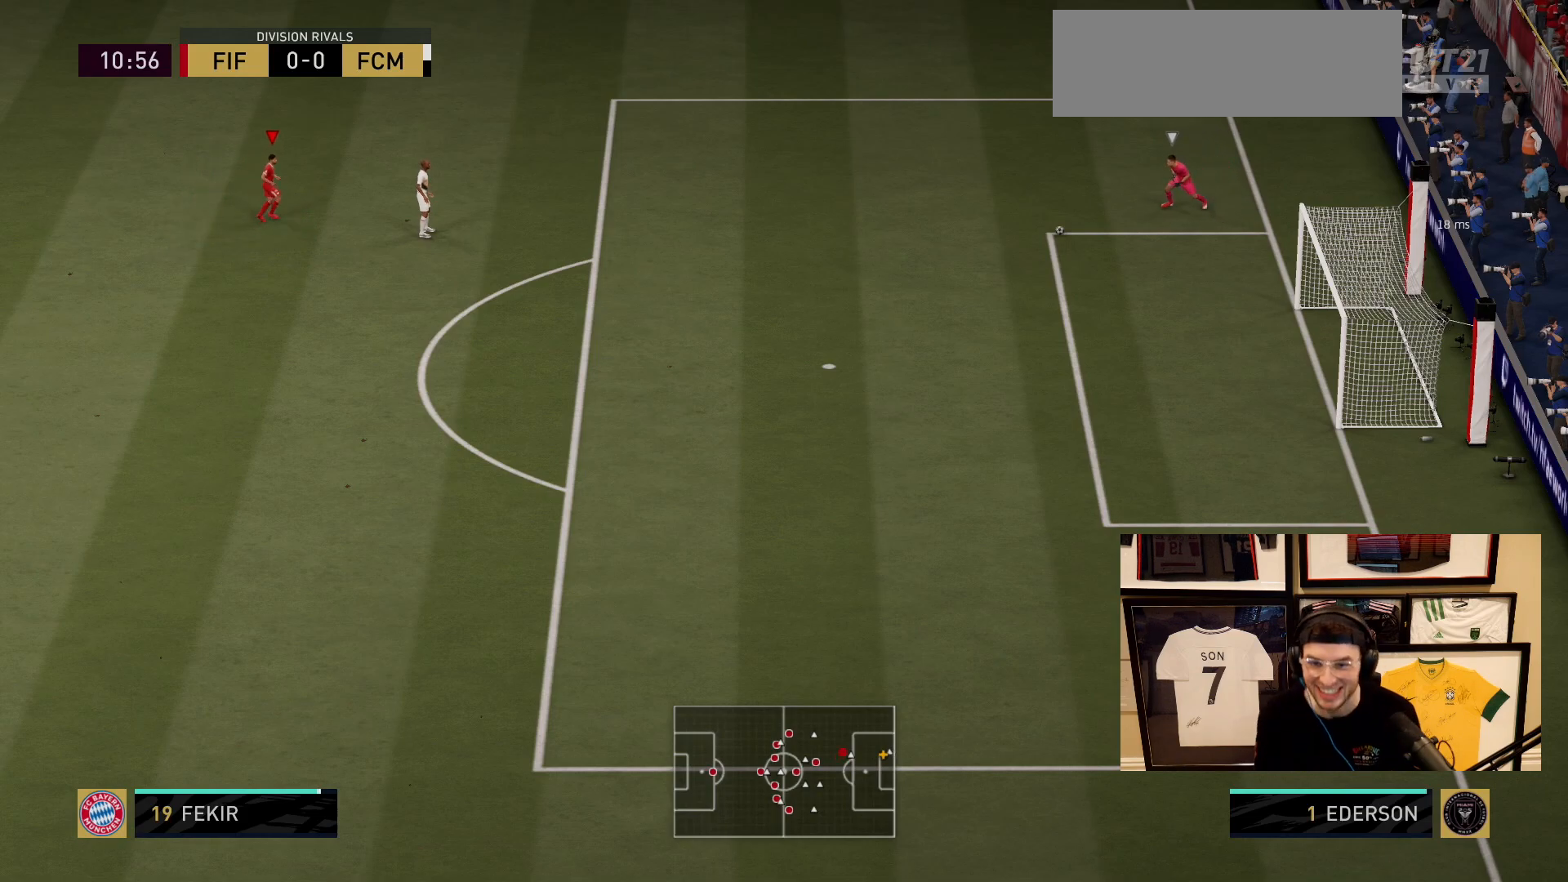
{"buttons": ["L2"], "left_stick": "down", "events": [[33, "left_stick", "center"], [367, "left_stick", "down-left"], [433, "left_stick", "down"]]}
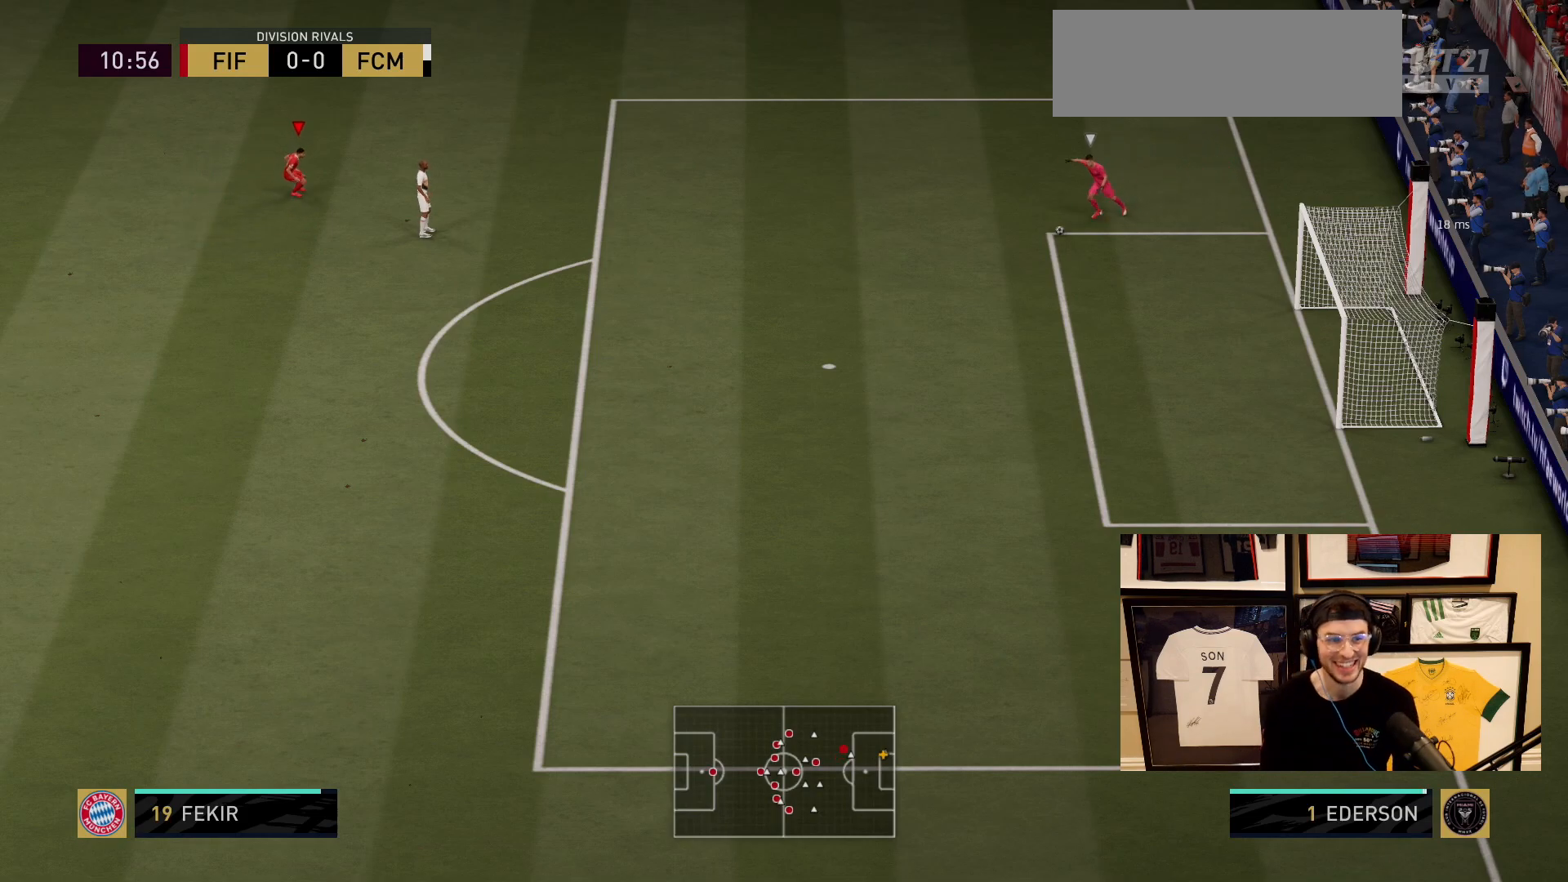
{"buttons": ["L2"], "left_stick": "down-left", "events": [[150, "left_stick", "down-left"], [284, "left_stick", "down"], [384, "left_stick", "down-left"]]}
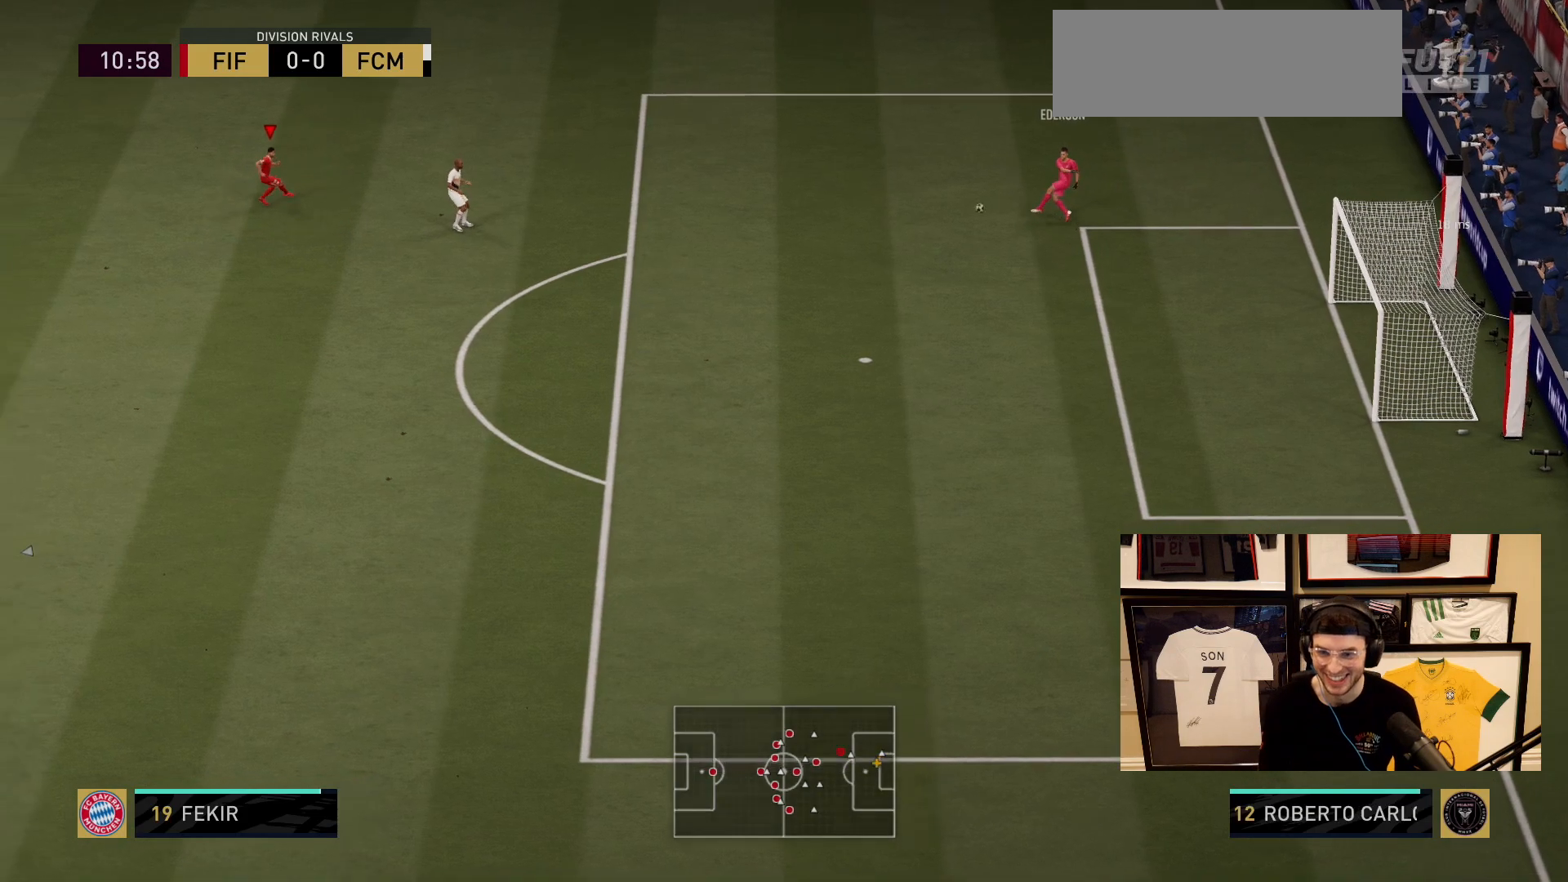
{"buttons": [], "left_stick": "center", "events": [[16, "left_stick", "down-right"], [33, "L2", "up"], [66, "left_stick", "right"], [83, "L1", "down"], [250, "L1", "up"], [350, "left_stick", "center"]]}
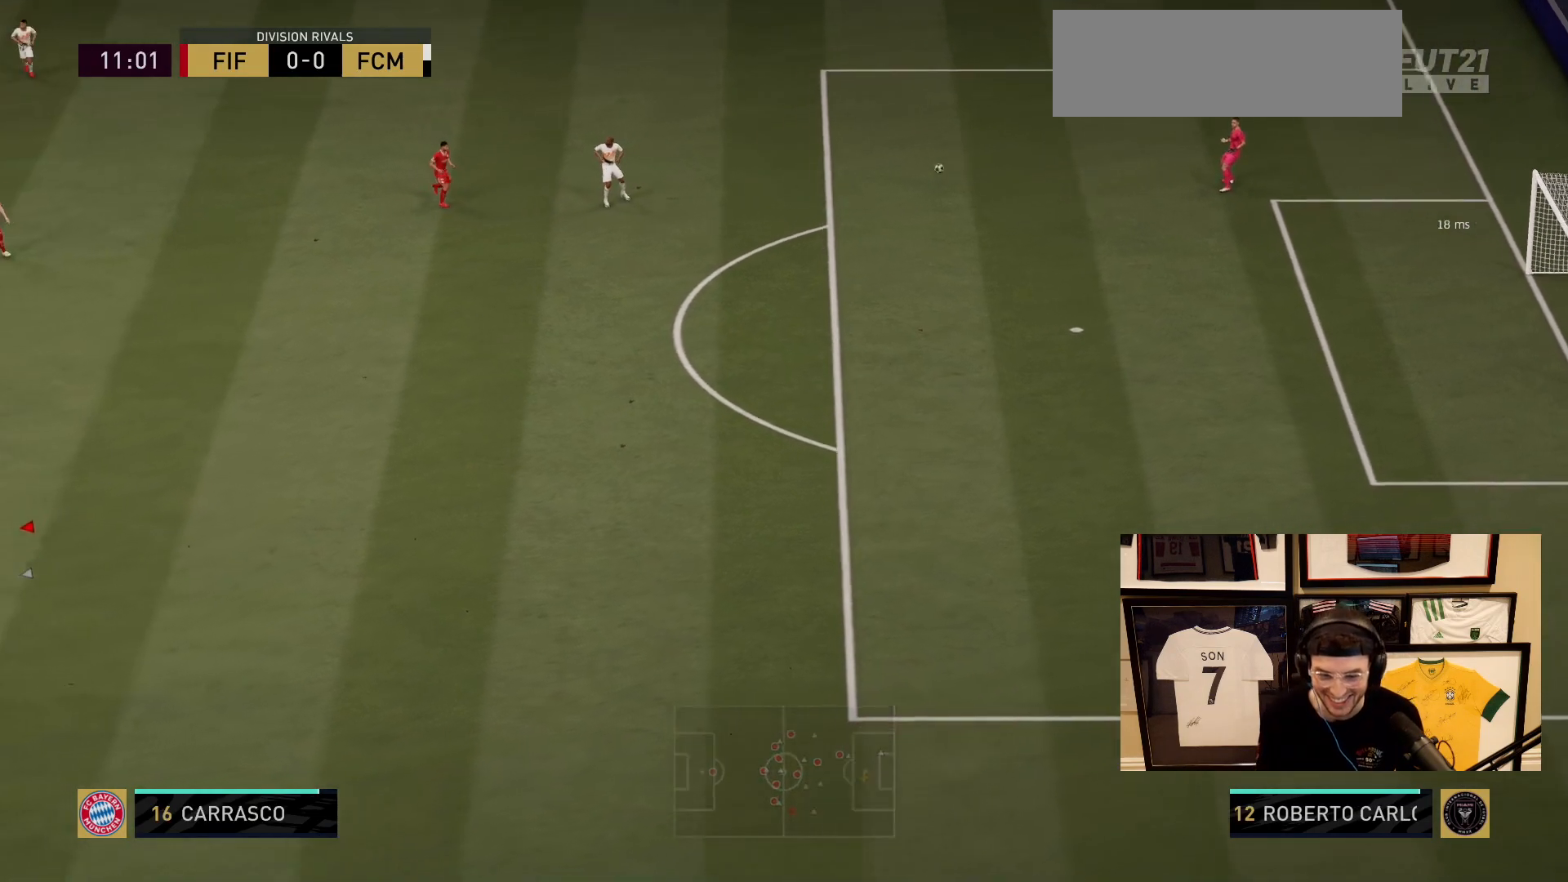
{"buttons": [], "left_stick": "right"}
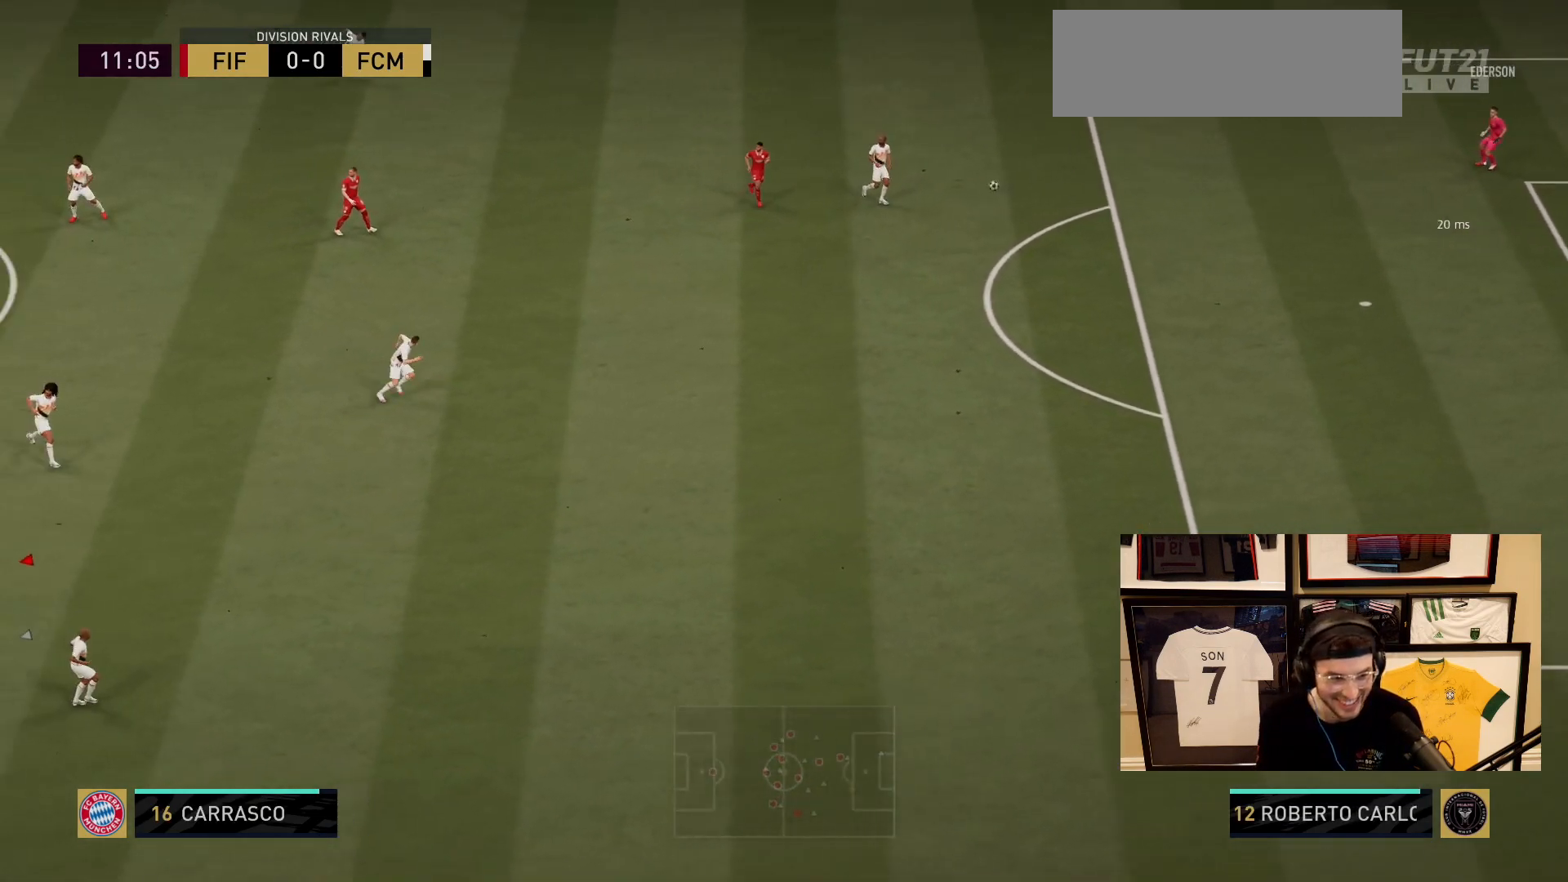
{"buttons": [], "left_stick": "right", "events": []}